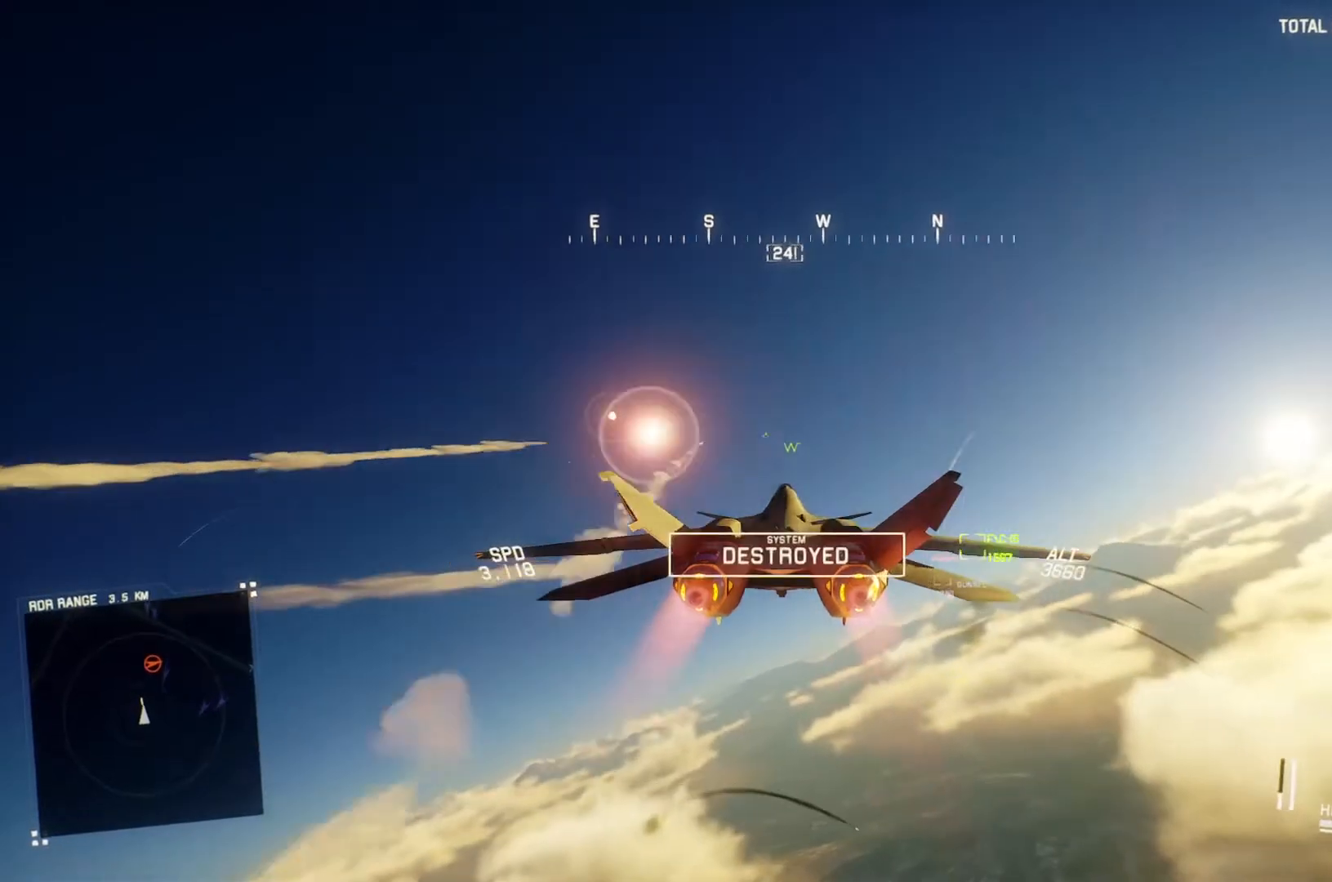
Gameplay with a controller (Xbox layout); each line is a JSON object with the inputs held at the frame after it. "button_events" lists button changes between this image and that frame as [ms after this image, input, new state], when the widget could be followed in between (sticks are given only as held states). This document gives stick clicks only as held states, not as events.
{"buttons": ["L2"], "left_stick": "down-right", "right_stick": "center", "button_events": [[33, "A", "down"], [133, "A", "up"], [133, "R1", "up"], [300, "R2", "up"], [333, "L2", "down"]]}
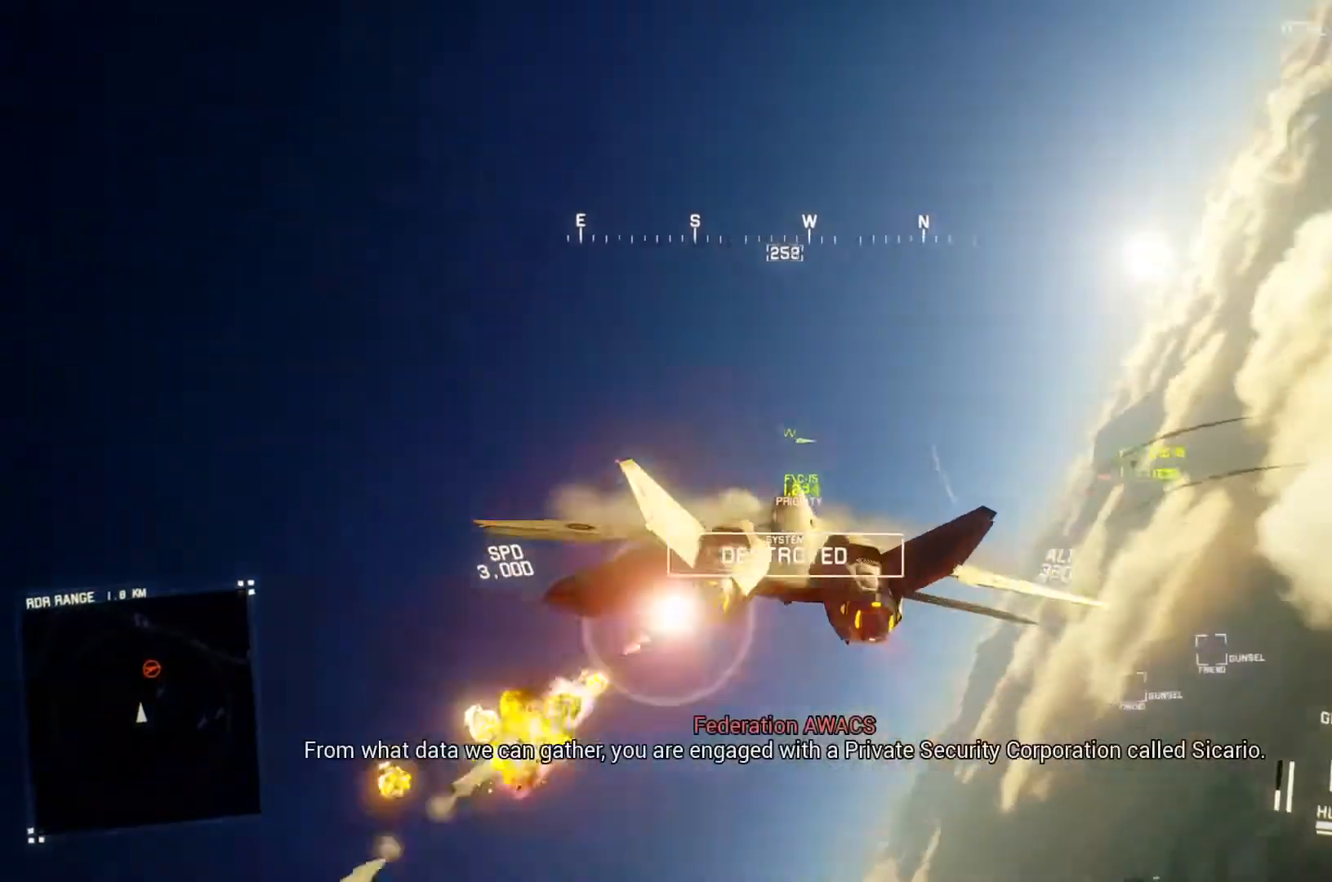
{"buttons": ["R1"], "left_stick": "down-left", "right_stick": "center", "button_events": [[233, "R1", "down"], [267, "L2", "up"]]}
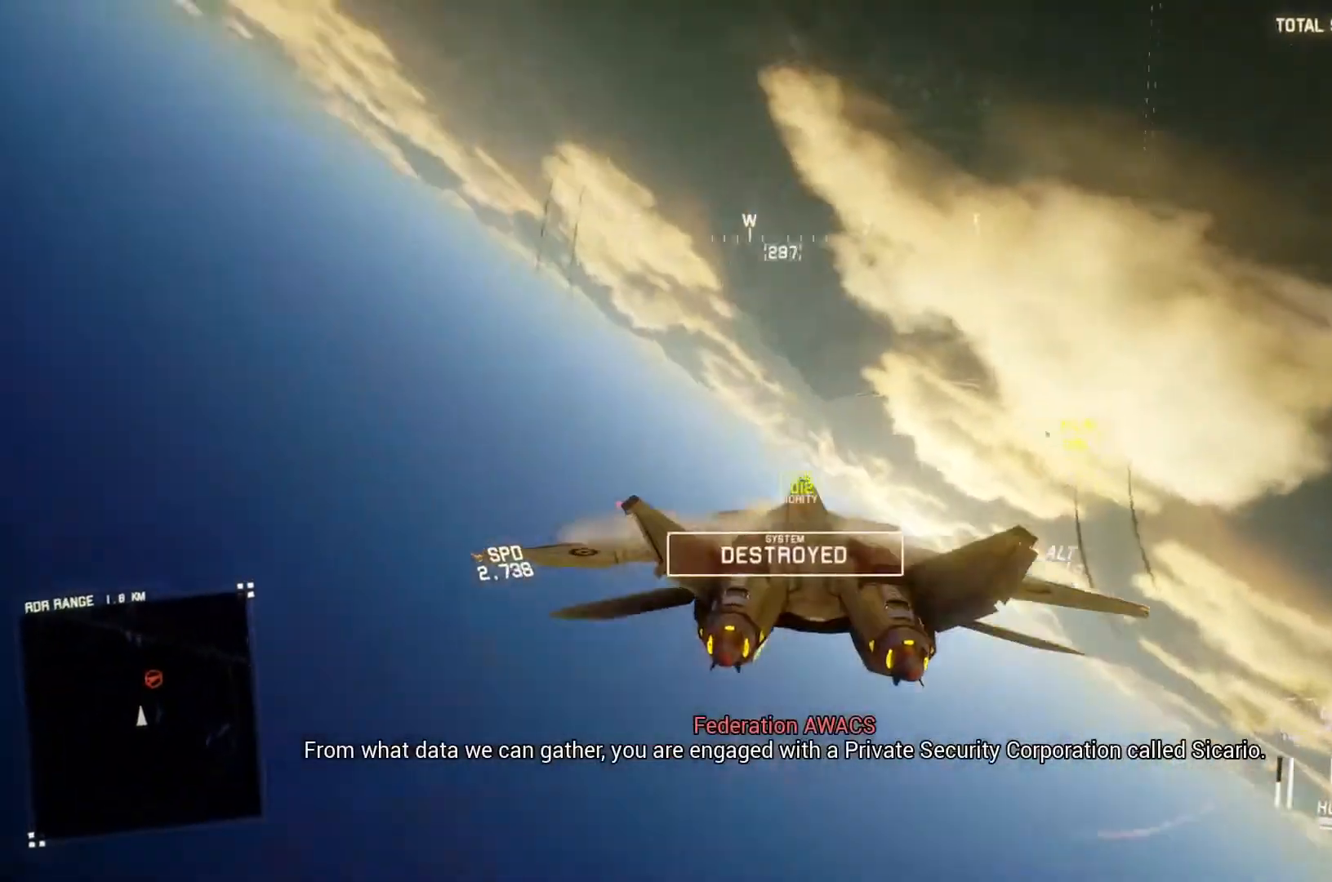
{"buttons": ["R2"], "left_stick": "center", "right_stick": "center", "button_events": [[33, "A", "down"], [33, "R1", "up"], [133, "A", "up"], [167, "L1", "down"], [233, "A", "down"], [267, "L1", "up"], [267, "R2", "down"], [300, "A", "up"], [433, "B", "down"], [500, "B", "up"]]}
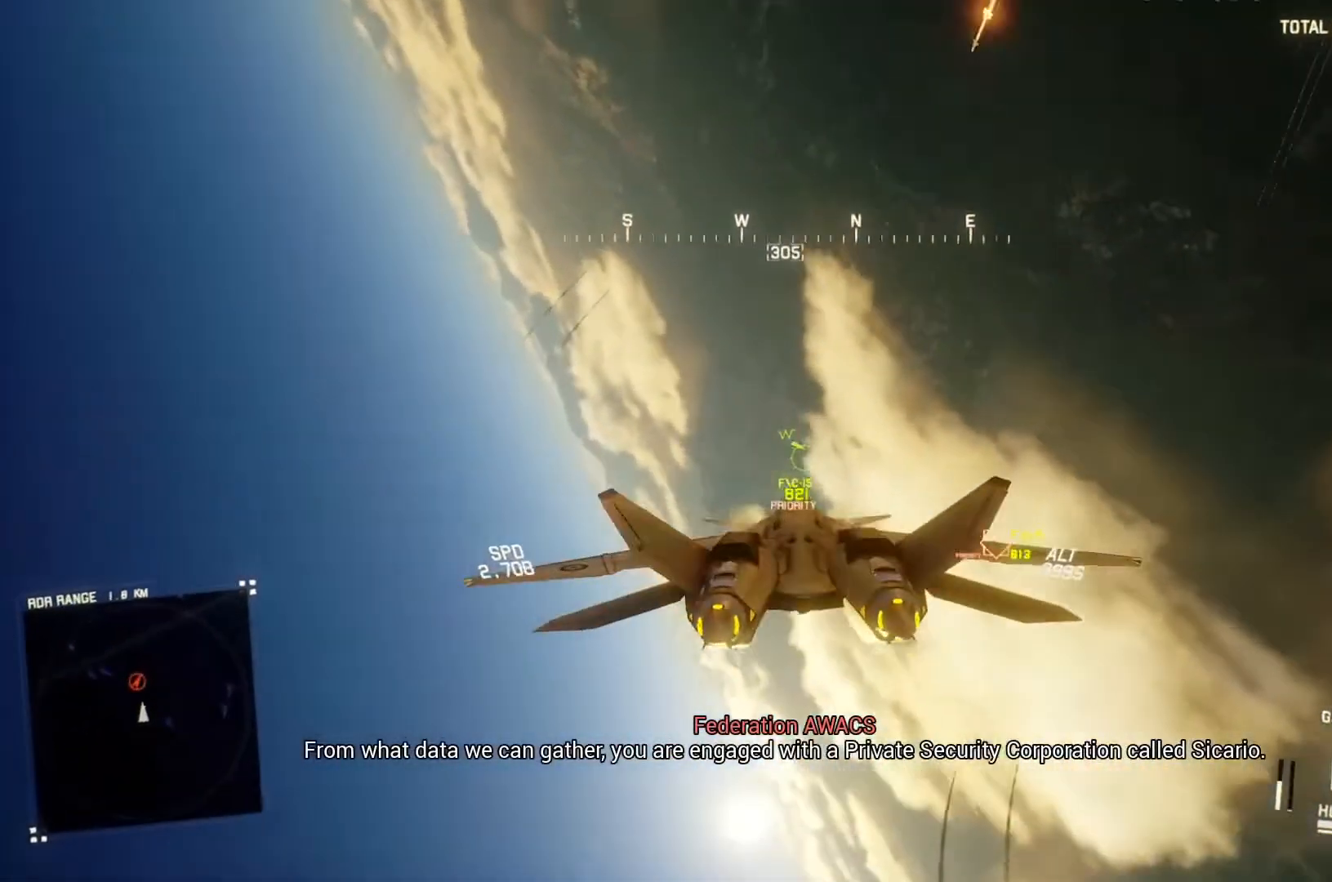
{"buttons": ["R2"], "left_stick": "down-right", "right_stick": "center", "button_events": [[33, "R1", "down"], [300, "R1", "up"]]}
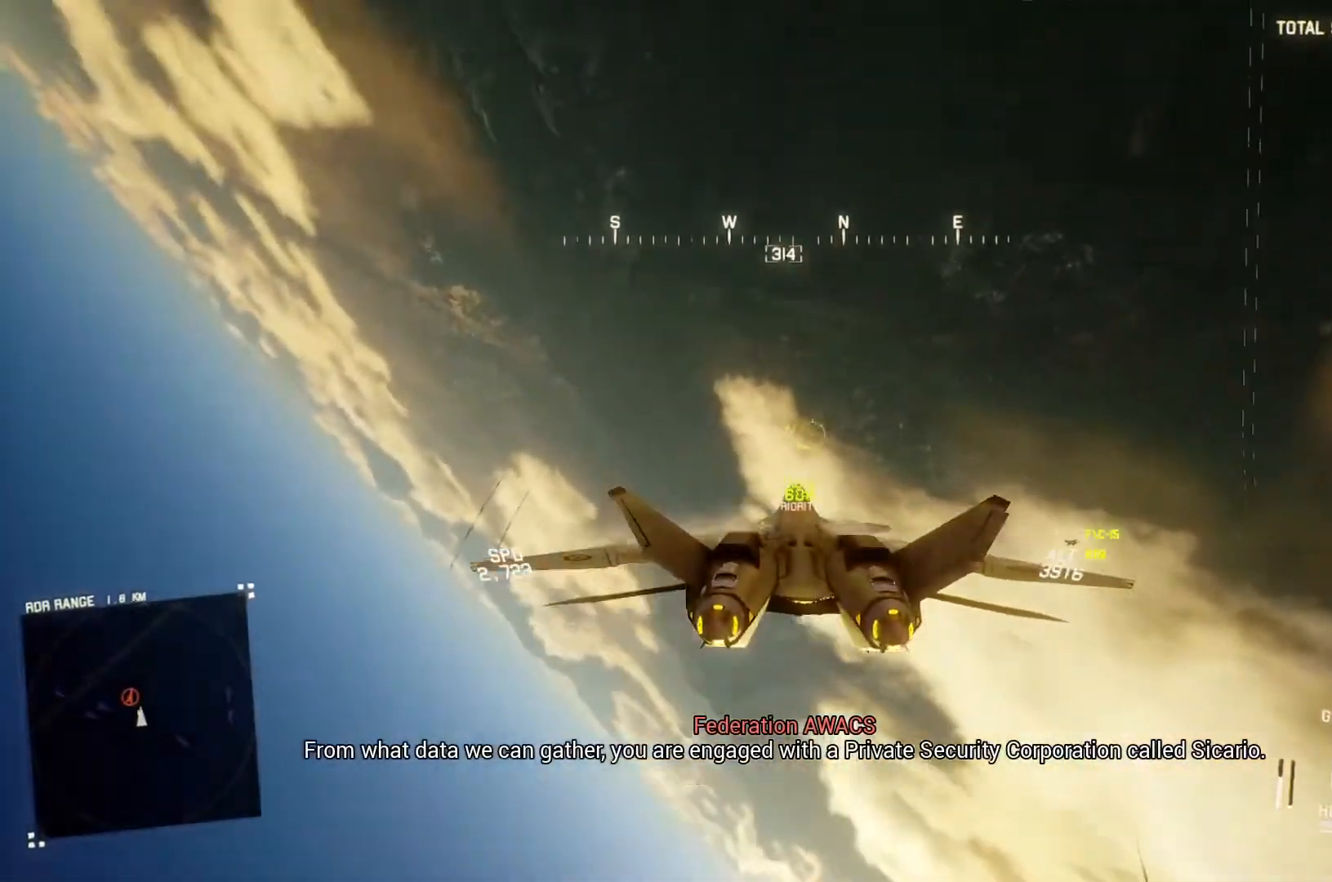
{"buttons": ["R2"], "left_stick": "down-right", "right_stick": "up", "button_events": []}
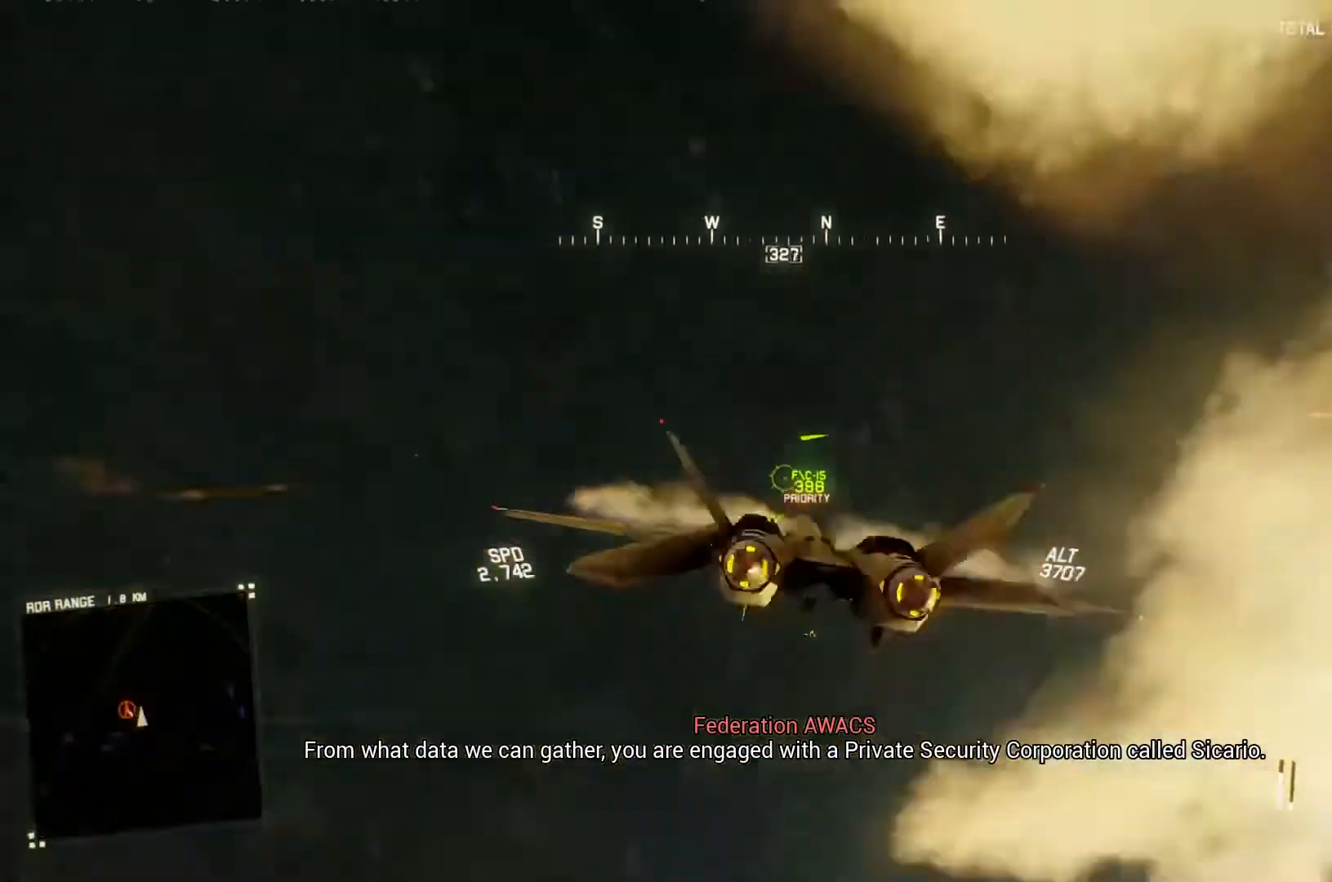
{"buttons": ["R2"], "left_stick": "down", "right_stick": "center", "button_events": []}
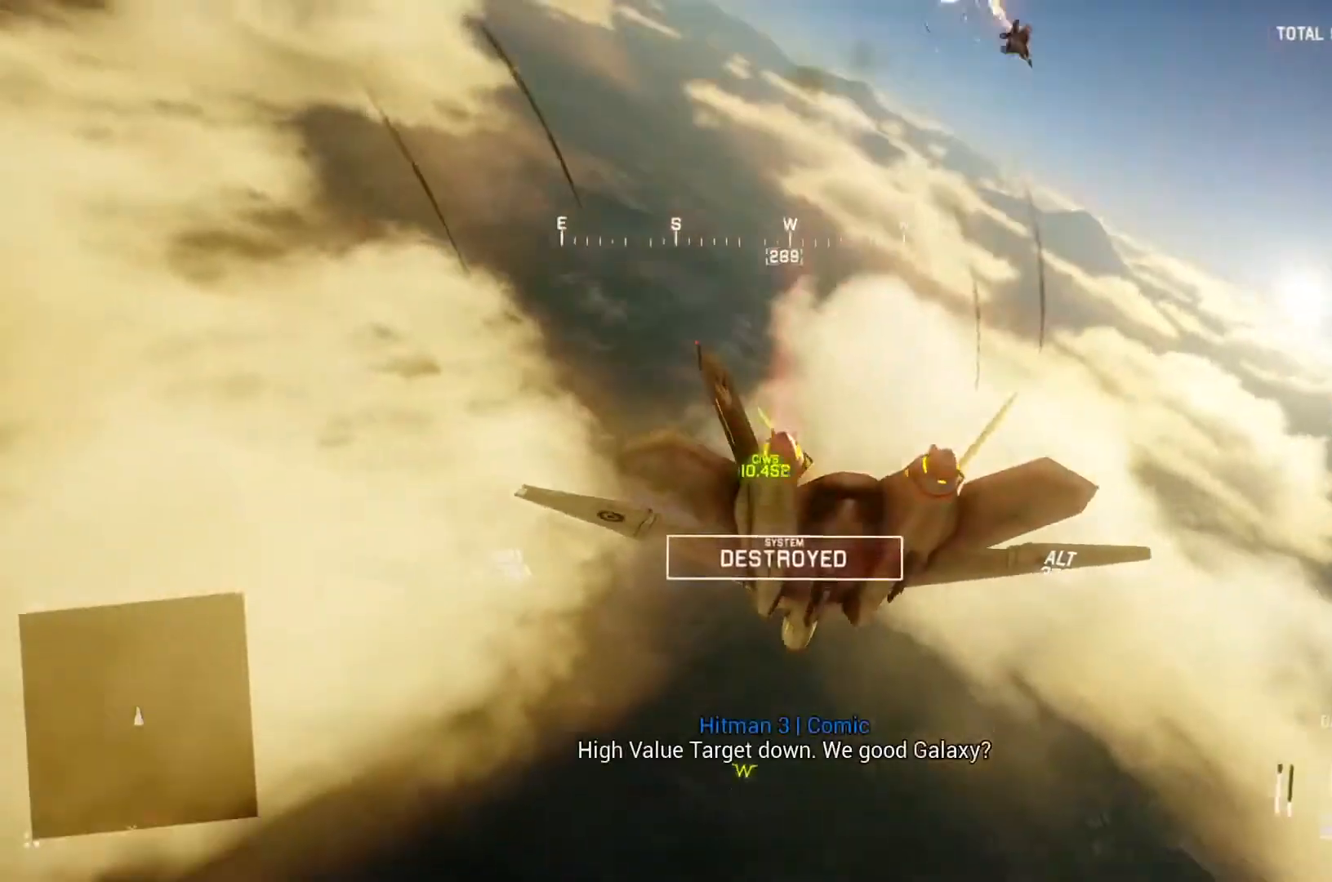
{"buttons": ["R2"], "left_stick": "down-left", "right_stick": "center", "button_events": []}
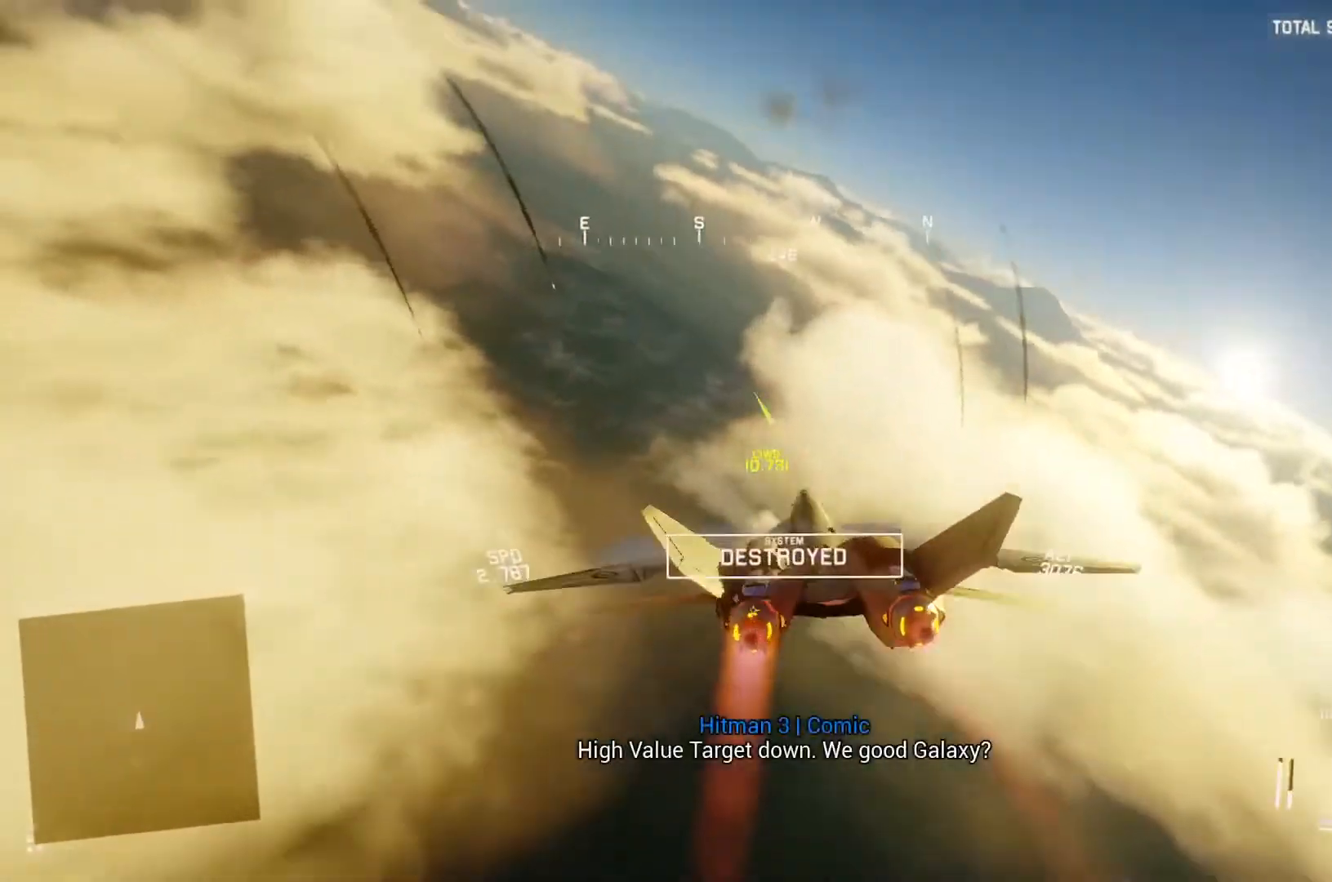
{"buttons": ["R2"], "left_stick": "down", "right_stick": "up", "button_events": []}
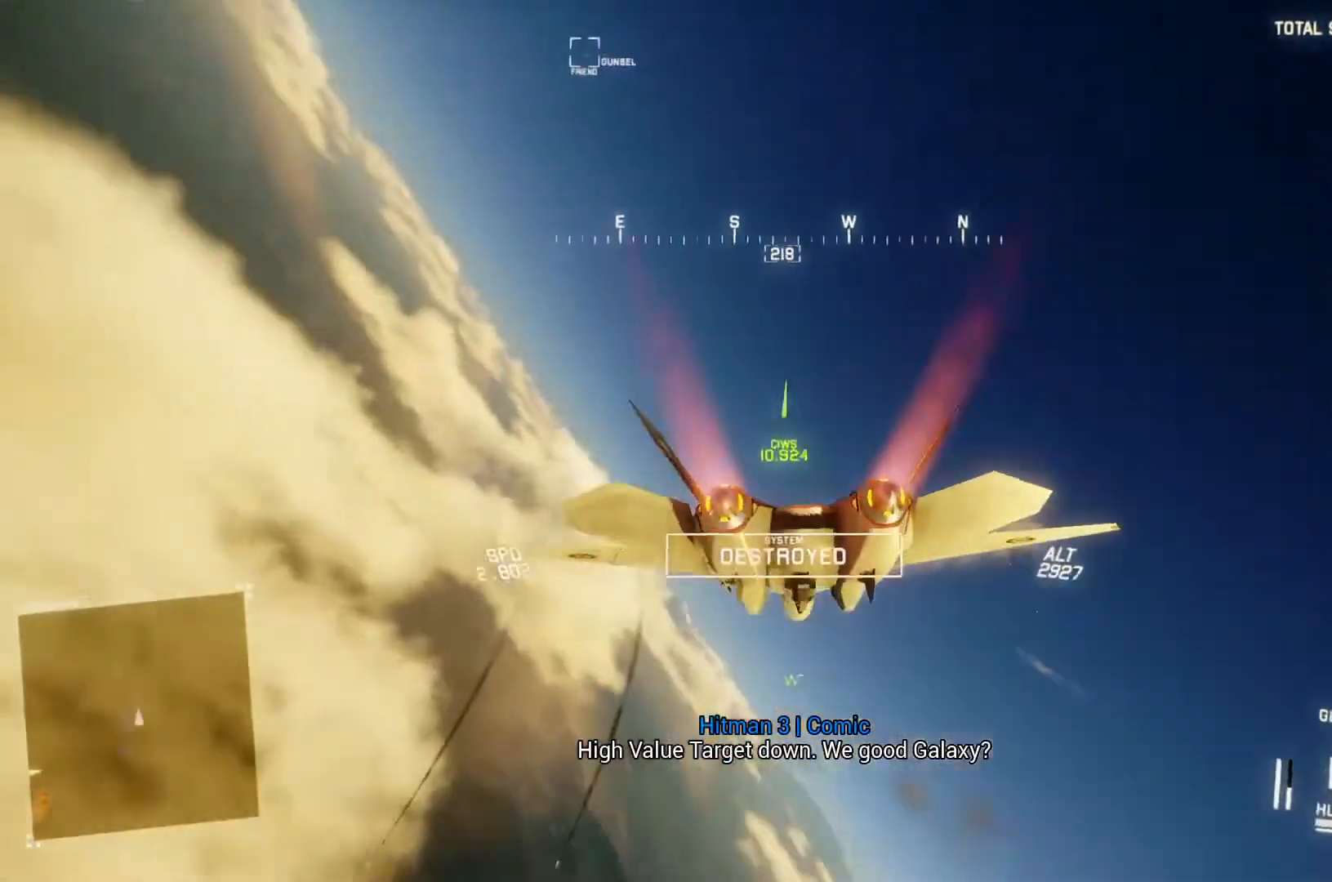
{"buttons": ["R2"], "left_stick": "down-right", "right_stick": "center", "button_events": []}
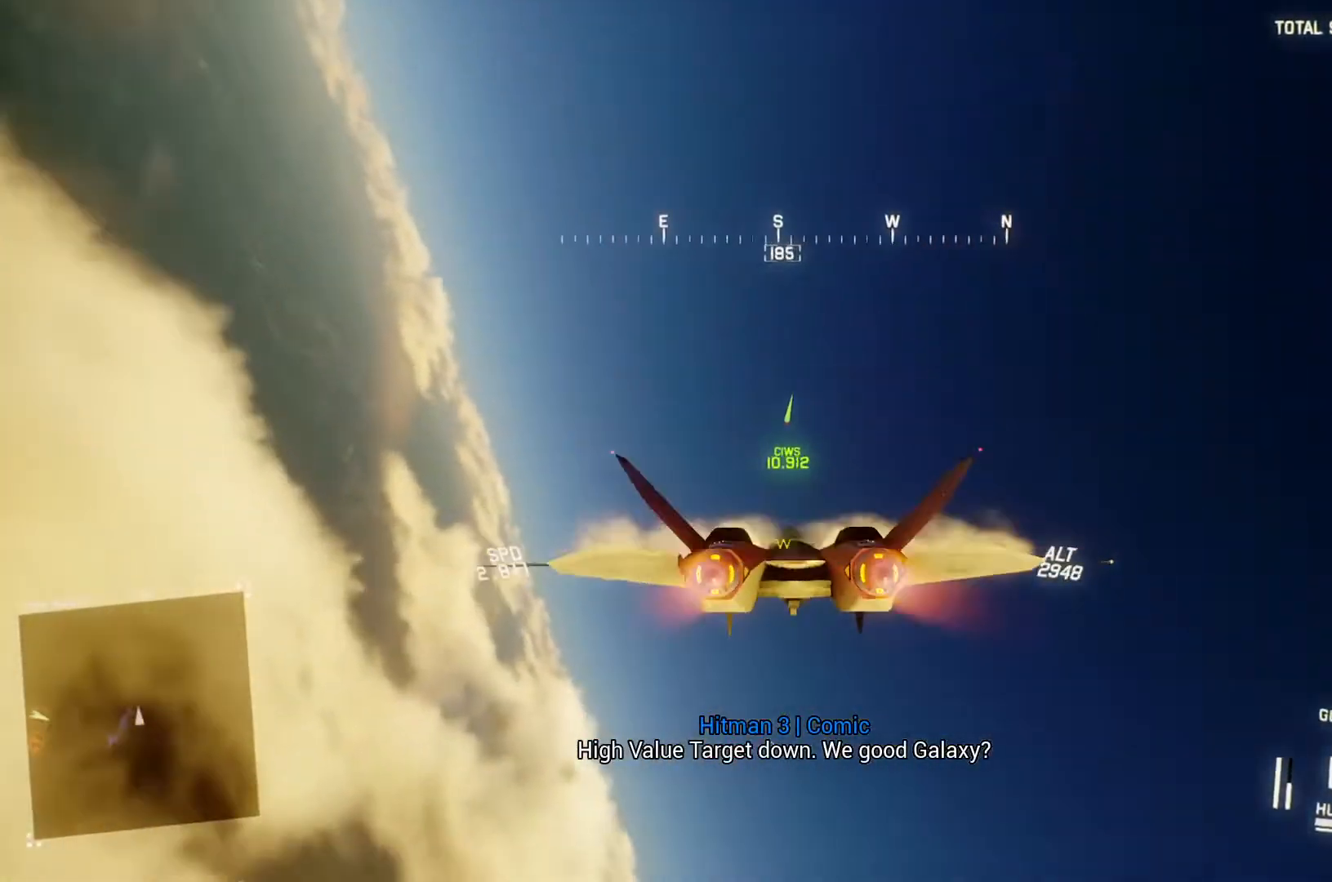
{"buttons": ["R2"], "left_stick": "center", "right_stick": "center", "button_events": [[267, "DPAD_UP", "down"], [367, "DPAD_UP", "up"]]}
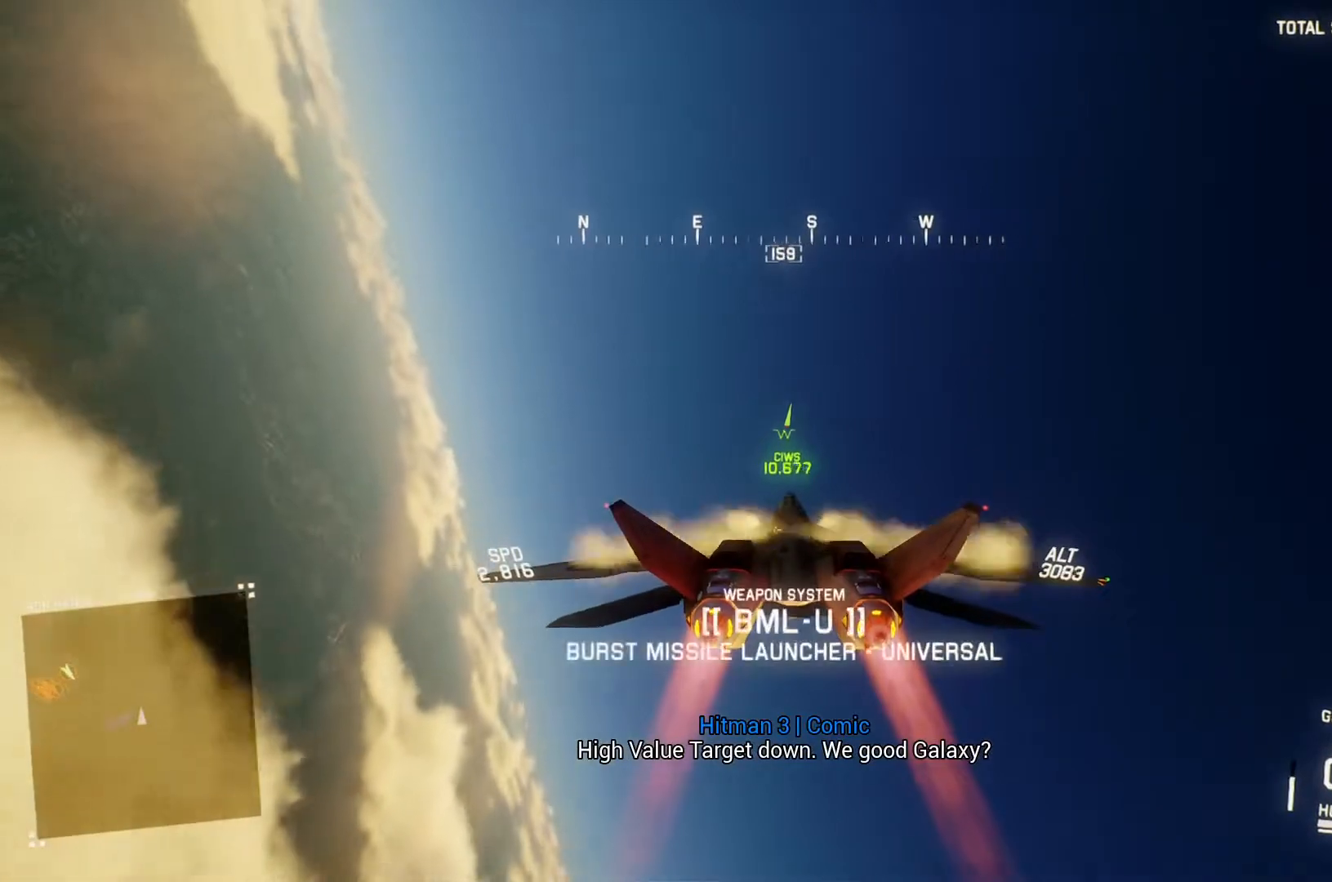
{"buttons": ["R2"], "left_stick": "center", "right_stick": "center", "button_events": [[333, "DPAD_RIGHT", "down"], [467, "DPAD_RIGHT", "up"]]}
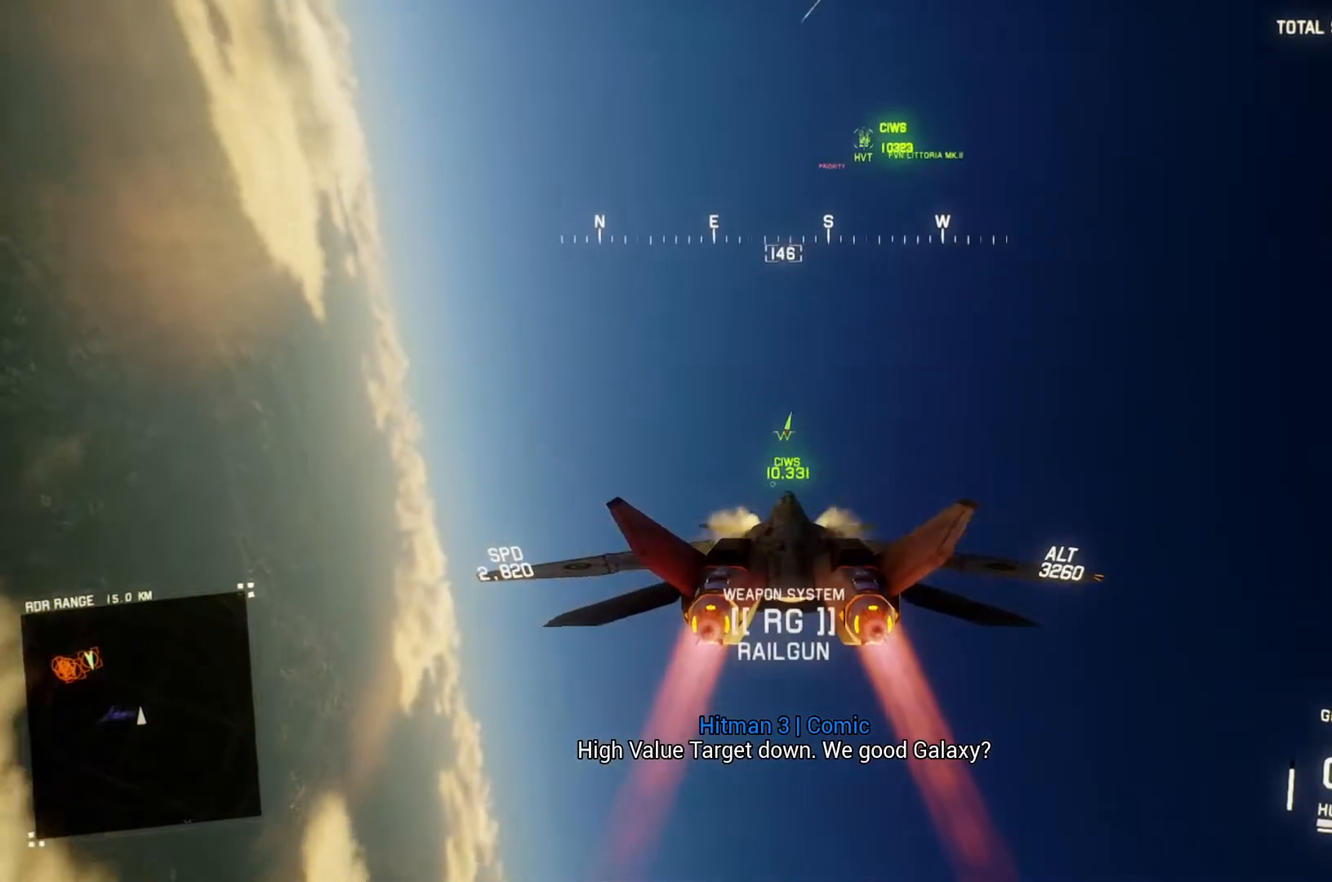
{"buttons": ["L1", "R2"], "left_stick": "center", "right_stick": "center", "button_events": [[433, "L1", "down"]]}
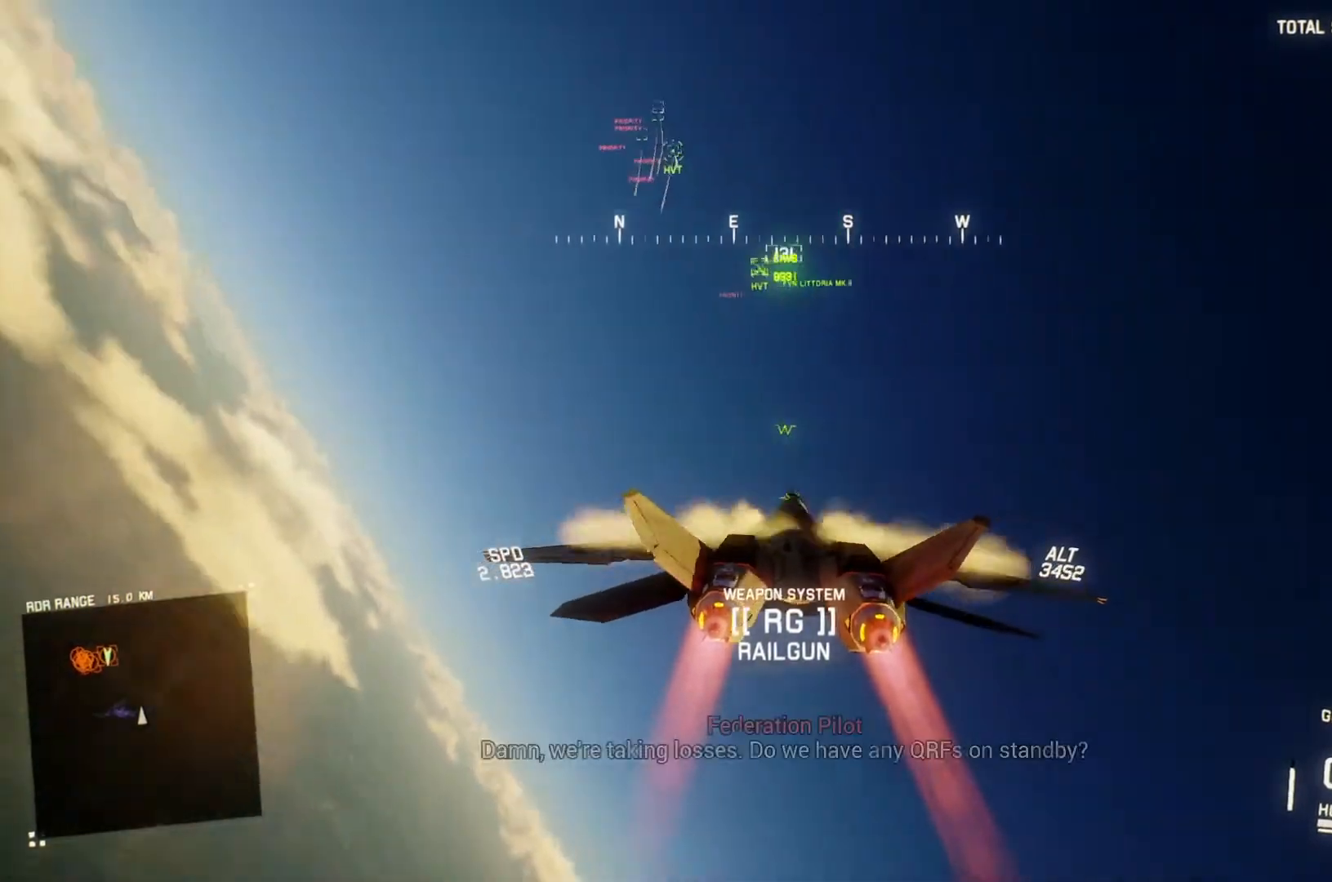
{"buttons": ["L1", "R2"], "left_stick": "center", "right_stick": "center", "button_events": []}
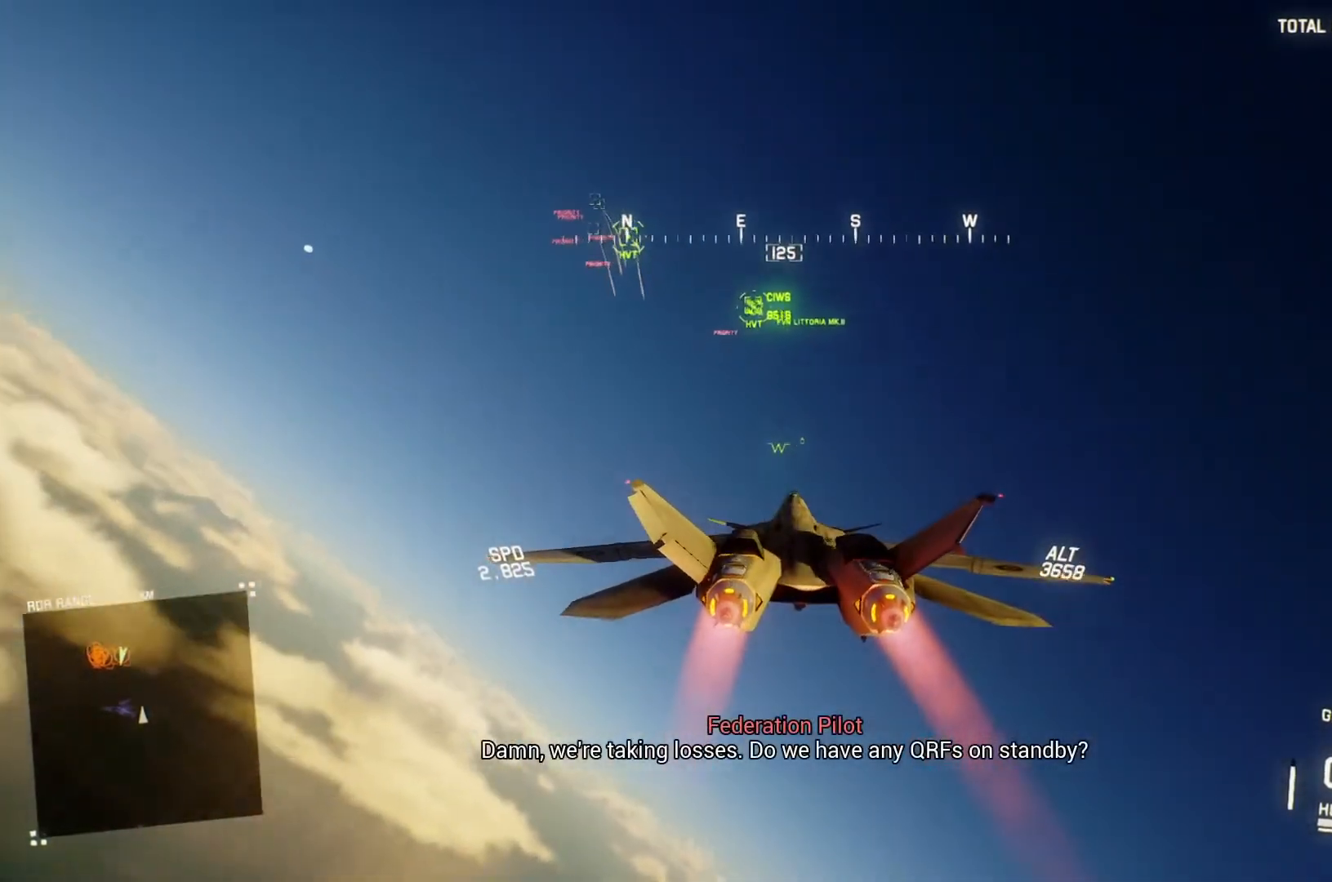
{"buttons": ["R2"], "left_stick": "right", "right_stick": "center", "button_events": [[167, "L1", "up"]]}
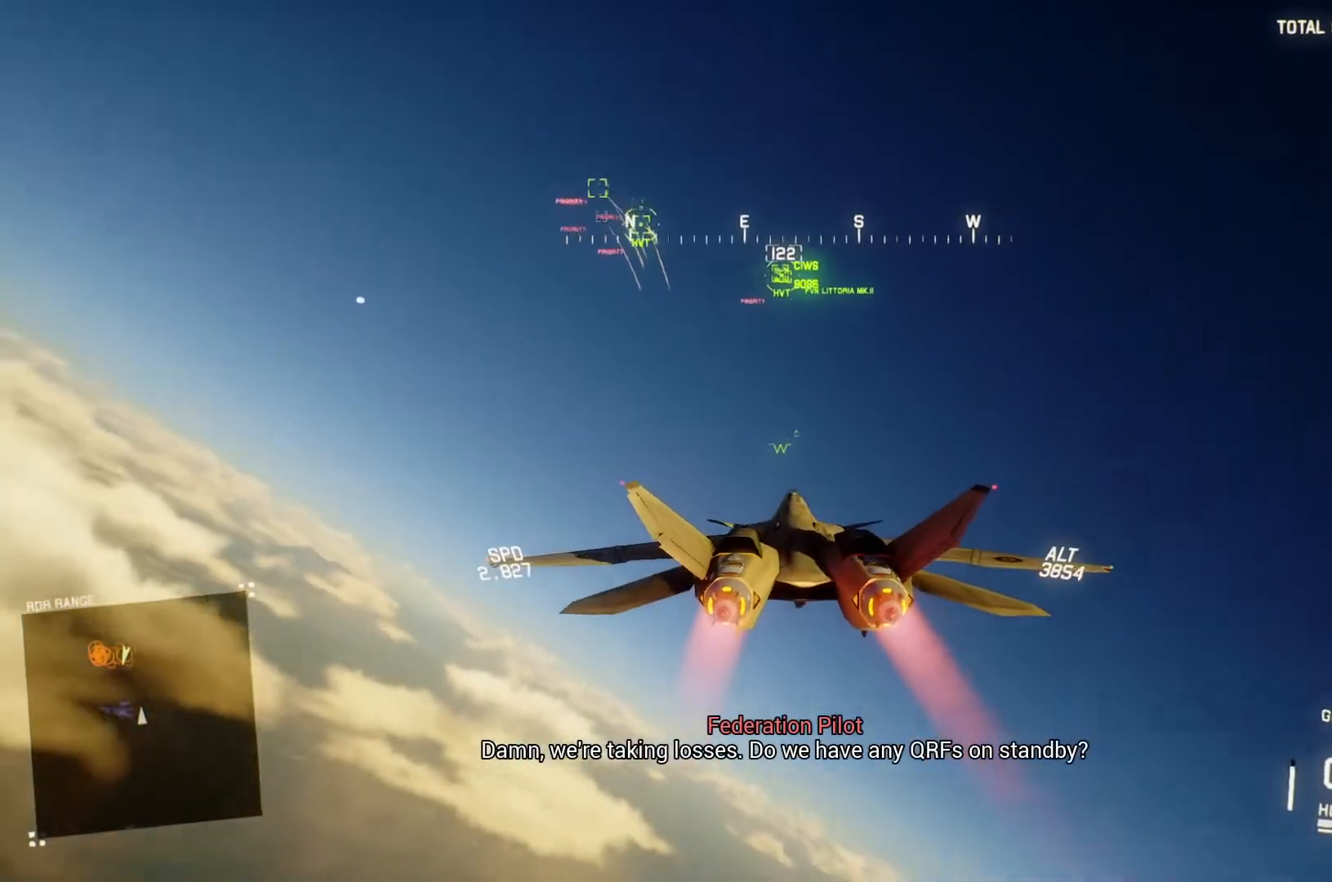
{"buttons": ["R2"], "left_stick": "up", "right_stick": "center", "button_events": []}